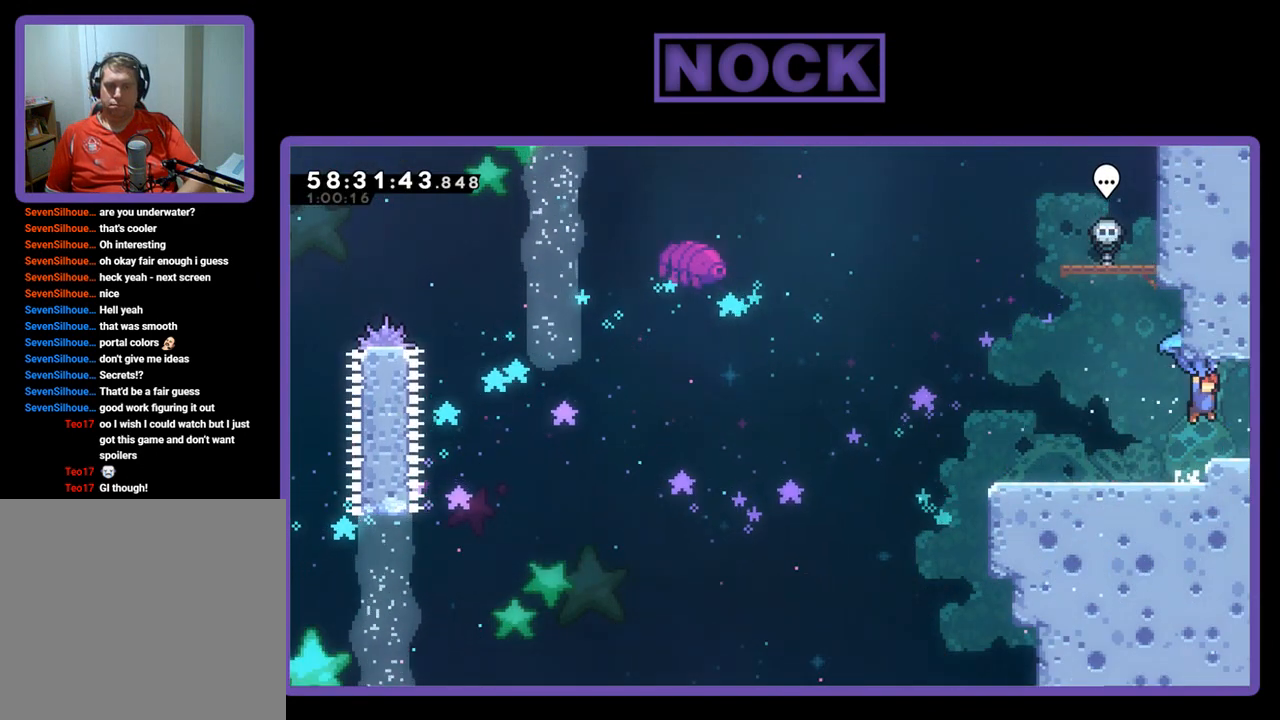
Gameplay with a controller (PlayStation layout); each line is a JSON object with the inputs held at the frame after it. "events" lists button and stick changes between this image and that frame as [ms after this image, input, new state], when the widget could be followed in between. Not read: left_stick.
{"buttons": ["R2"], "right_stick": "center", "events": [[300, "DPAD_RIGHT", "up"]]}
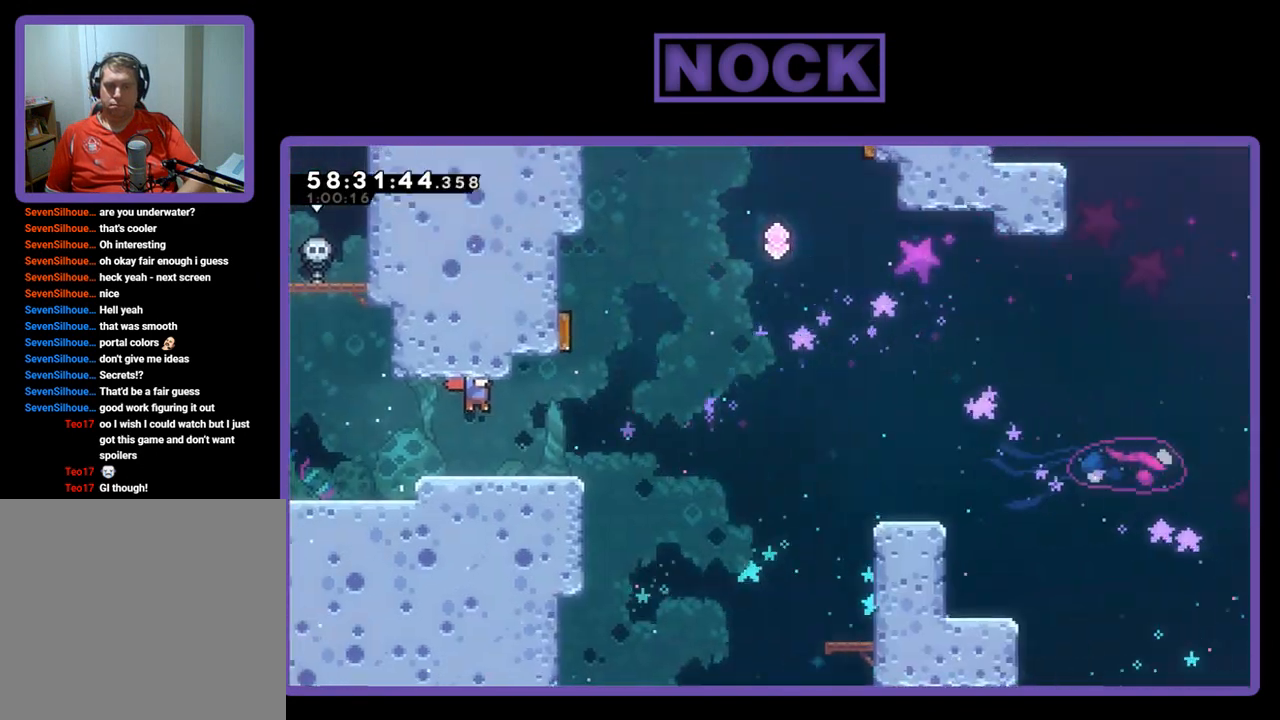
{"buttons": ["R2"], "right_stick": "center", "events": []}
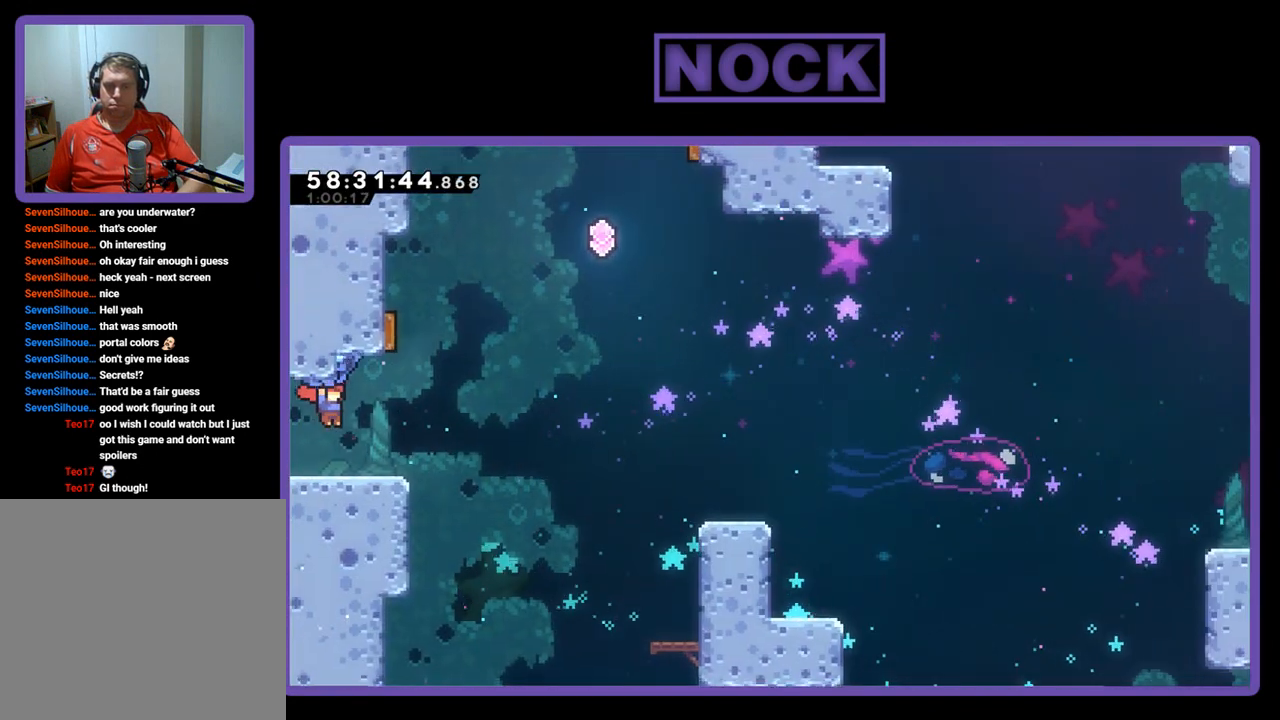
{"buttons": ["R2"], "right_stick": "center", "events": [[100, "DPAD_RIGHT", "down"], [300, "DPAD_RIGHT", "up"]]}
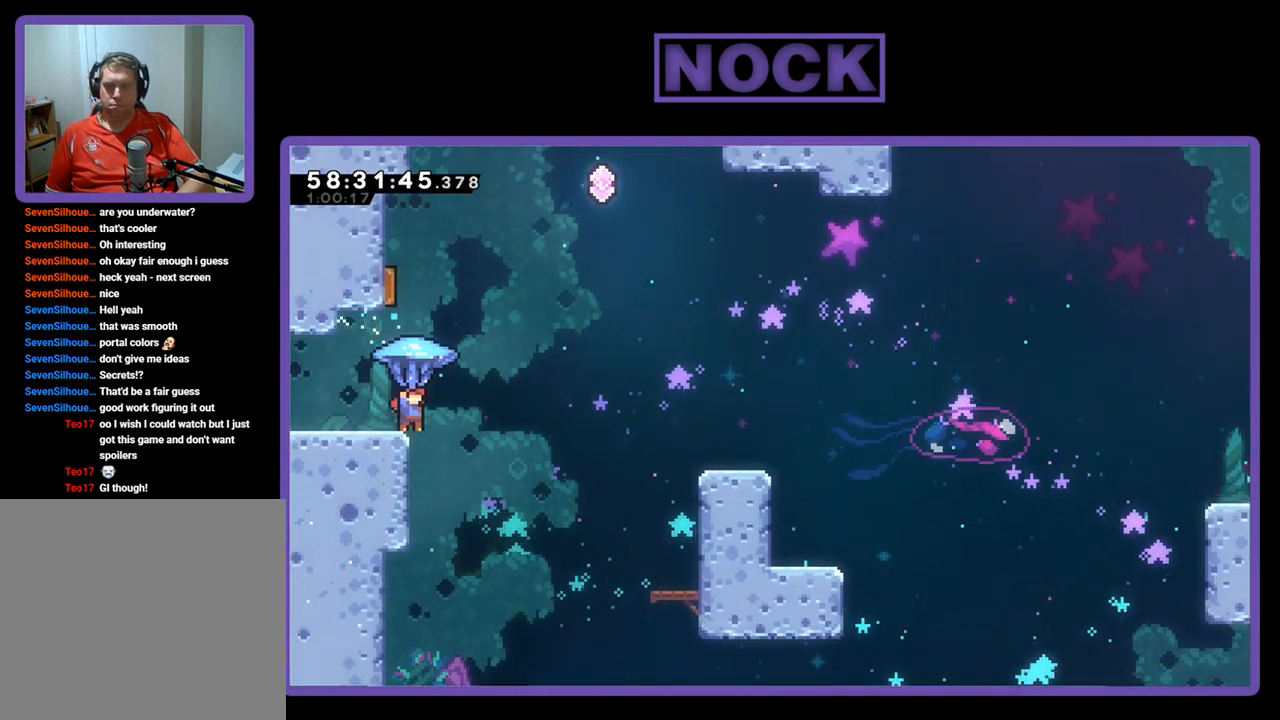
{"buttons": ["CROSS", "R2", "DPAD_UP", "DPAD_LEFT"], "right_stick": "center", "events": [[100, "CROSS", "down"], [367, "DPAD_LEFT", "down"], [367, "DPAD_UP", "down"]]}
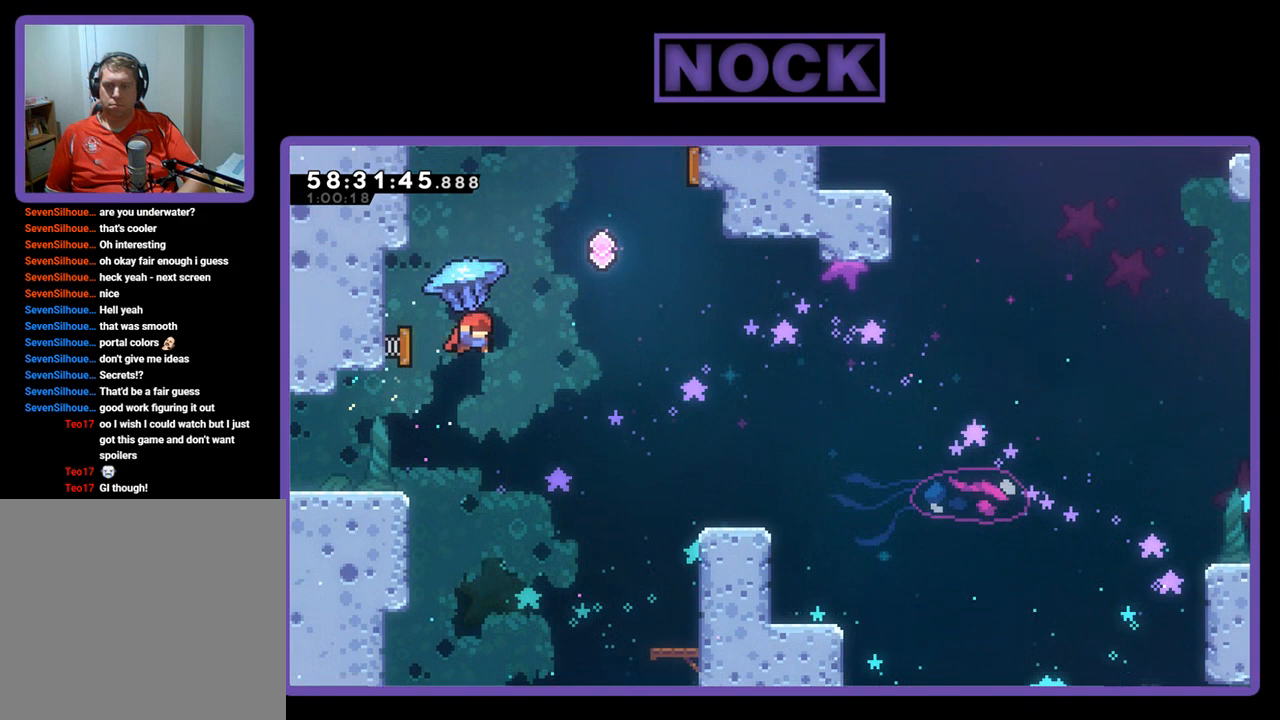
{"buttons": ["R2", "DPAD_LEFT"], "right_stick": "center", "events": [[200, "DPAD_LEFT", "up"], [233, "DPAD_RIGHT", "down"], [300, "CROSS", "up"], [300, "DPAD_UP", "up"], [400, "DPAD_RIGHT", "up"], [467, "DPAD_LEFT", "down"]]}
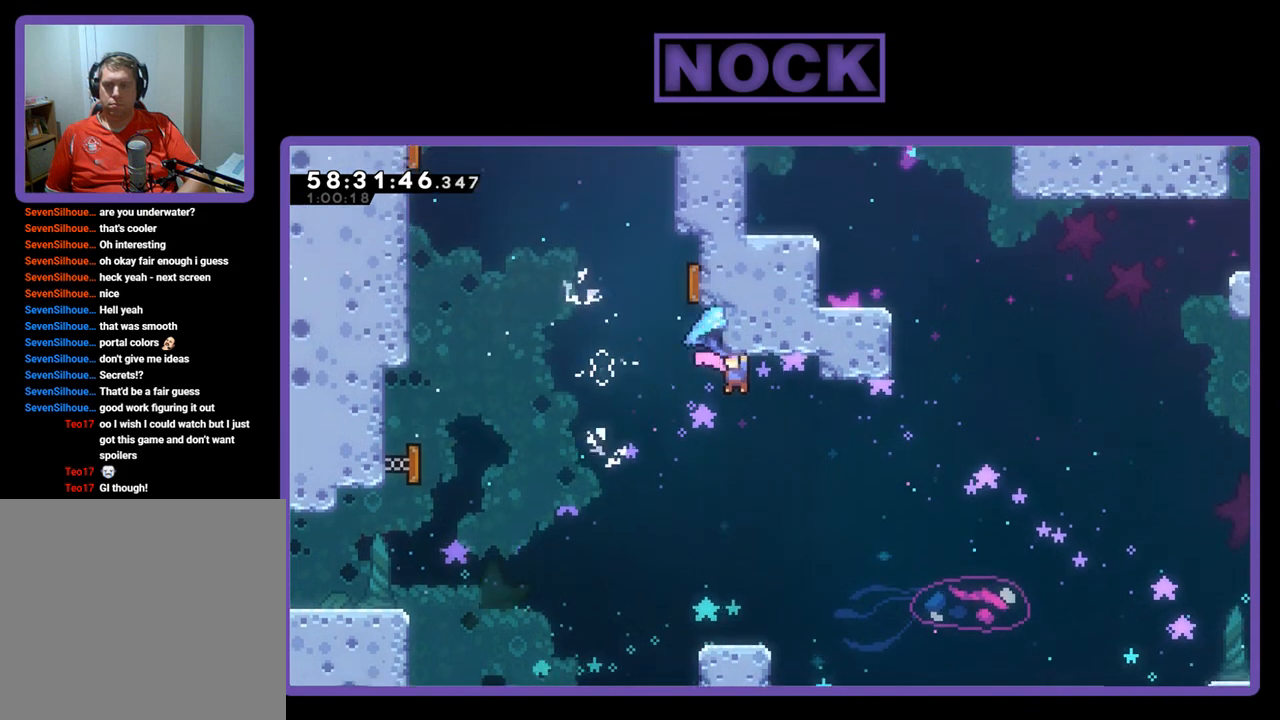
{"buttons": ["R2", "DPAD_UP", "DPAD_LEFT"], "right_stick": "center", "events": [[100, "DPAD_UP", "down"]]}
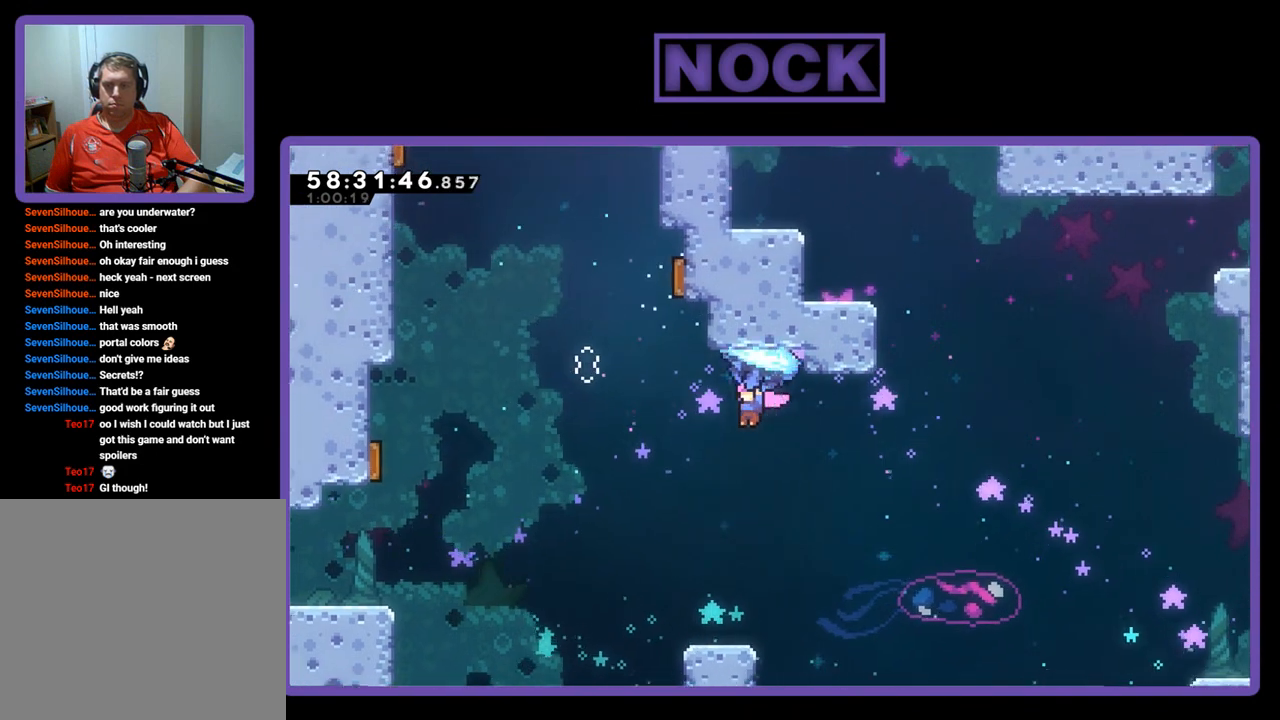
{"buttons": ["R2", "DPAD_UP", "DPAD_LEFT"], "right_stick": "center", "events": []}
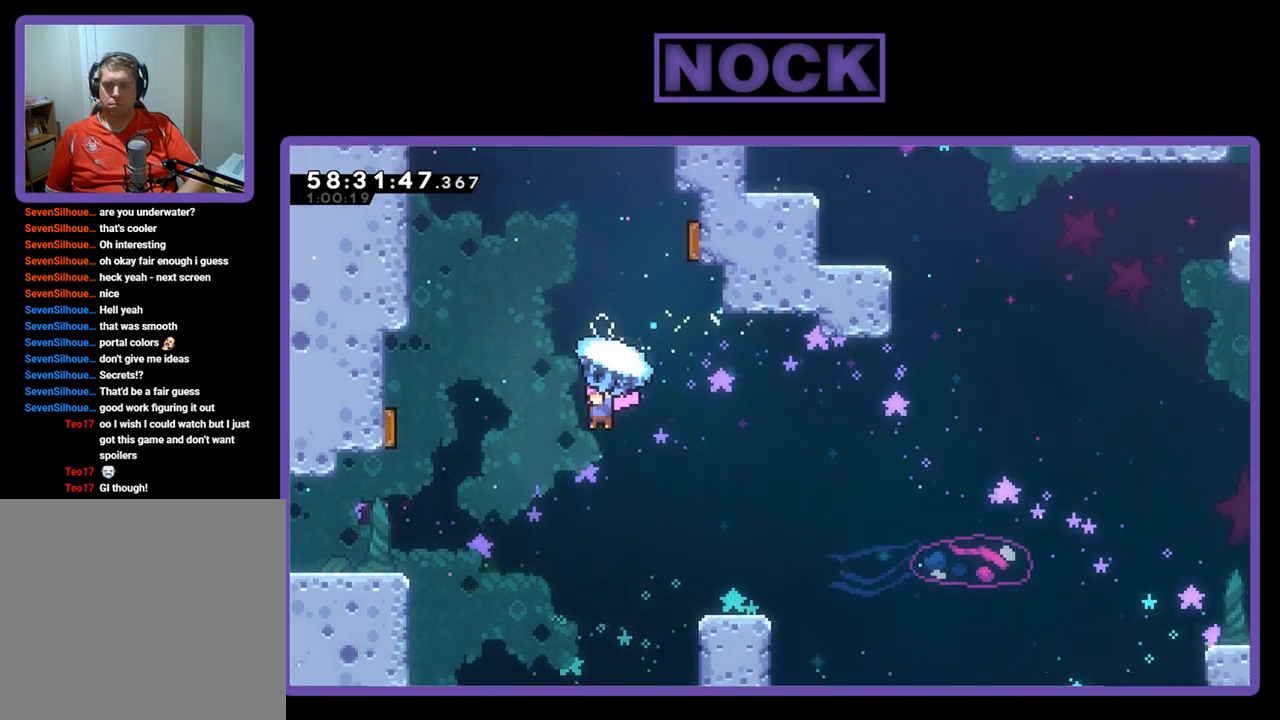
{"buttons": ["R2", "DPAD_LEFT"], "right_stick": "center", "events": [[67, "DPAD_UP", "up"], [100, "DPAD_LEFT", "up"], [367, "DPAD_LEFT", "down"]]}
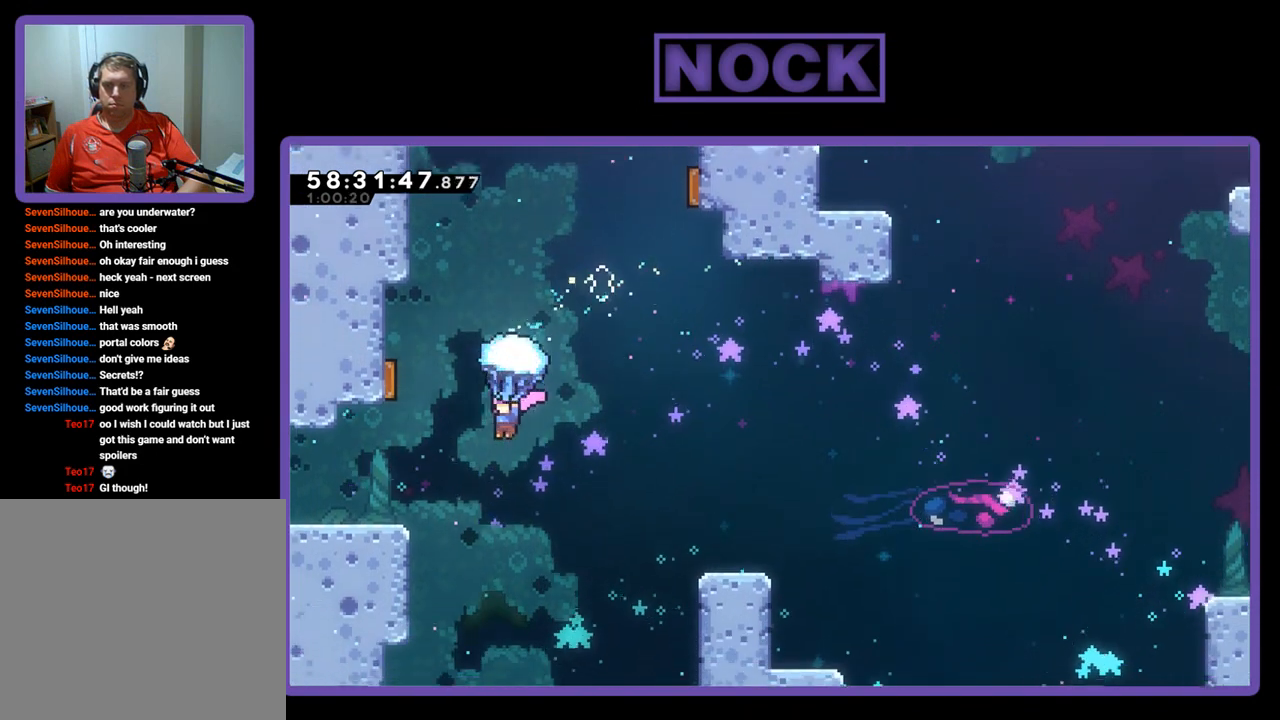
{"buttons": ["R2", "DPAD_LEFT"], "right_stick": "center", "events": []}
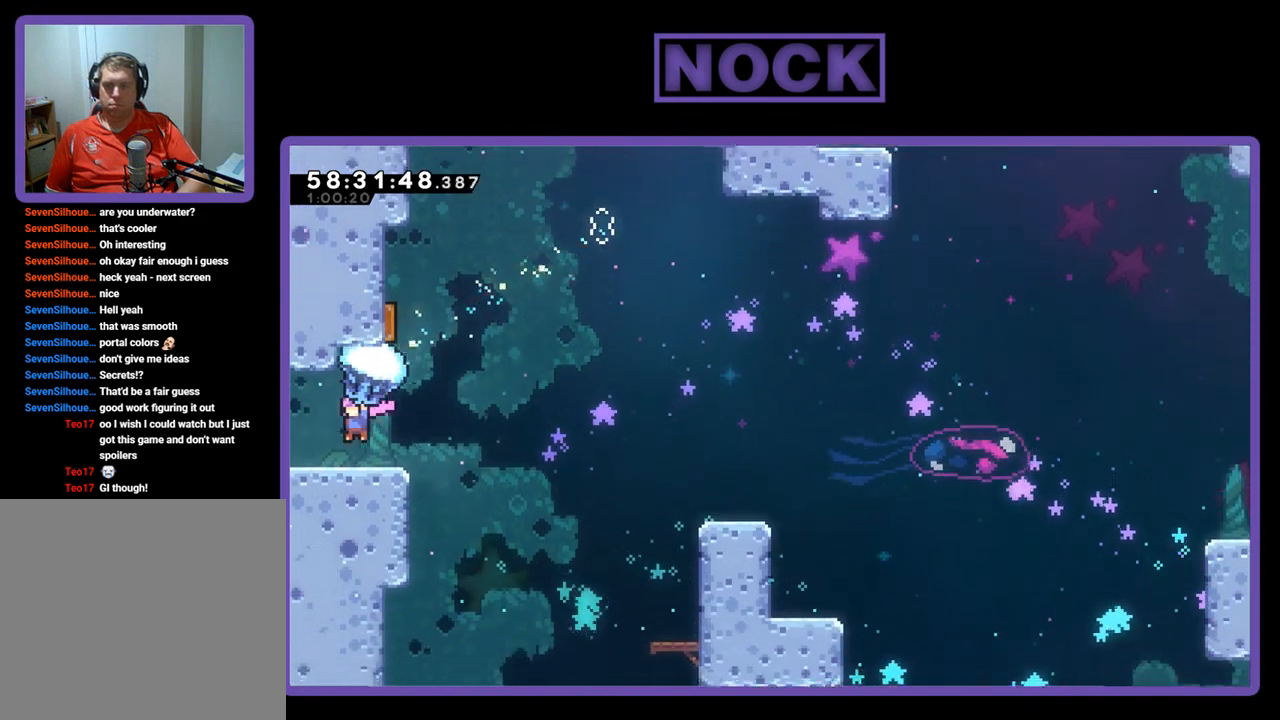
{"buttons": ["R2"], "right_stick": "center", "events": [[433, "DPAD_LEFT", "up"]]}
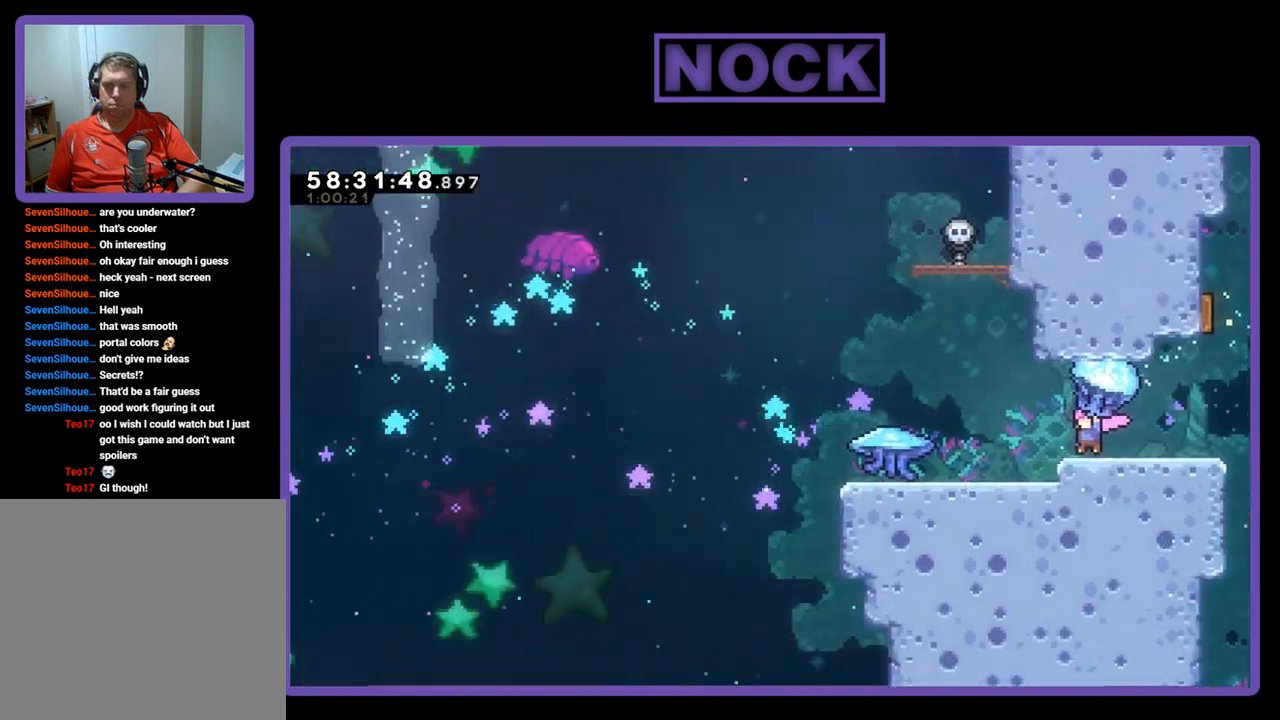
{"buttons": ["R2"], "right_stick": "center", "events": []}
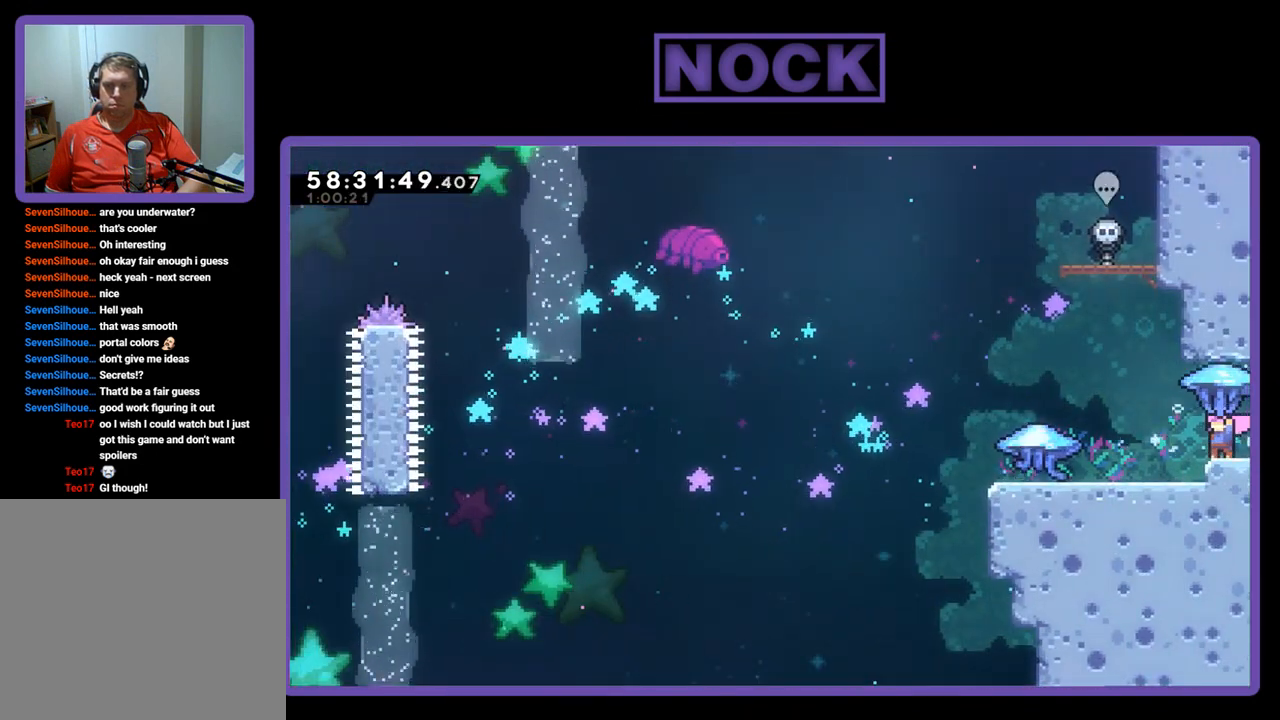
{"buttons": ["R2"], "right_stick": "center", "events": []}
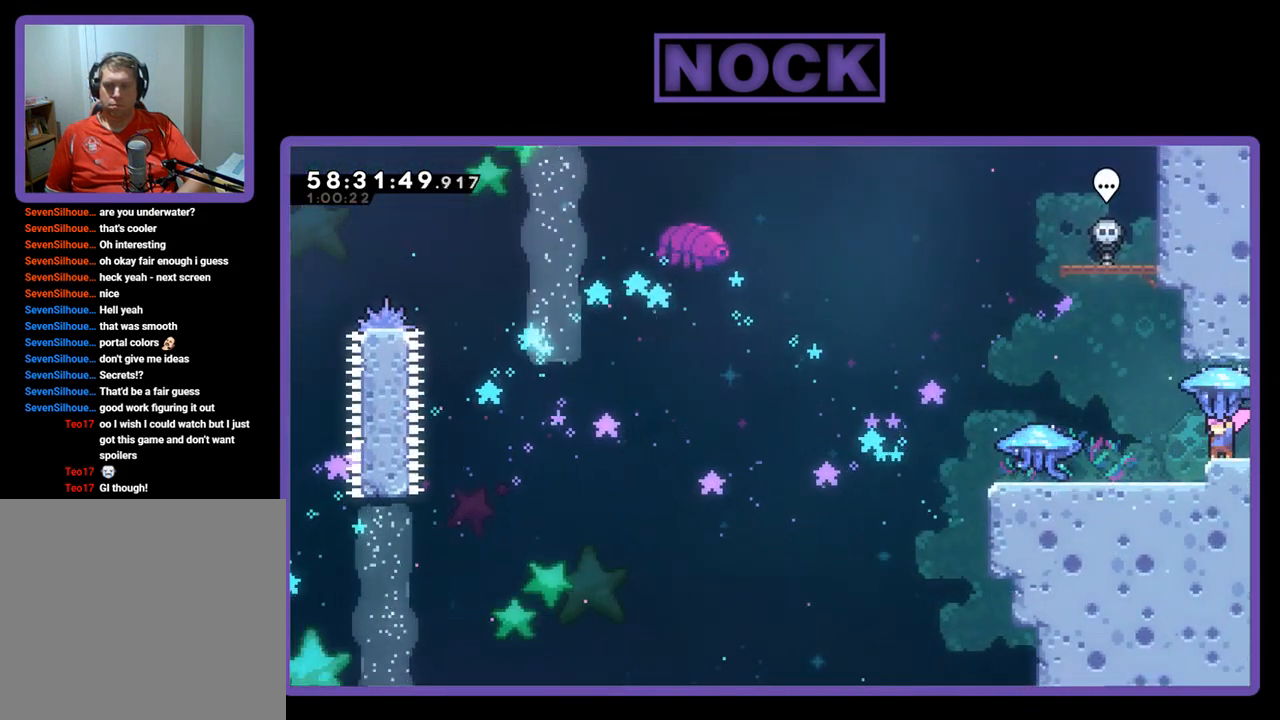
{"buttons": ["R2"], "right_stick": "center", "events": []}
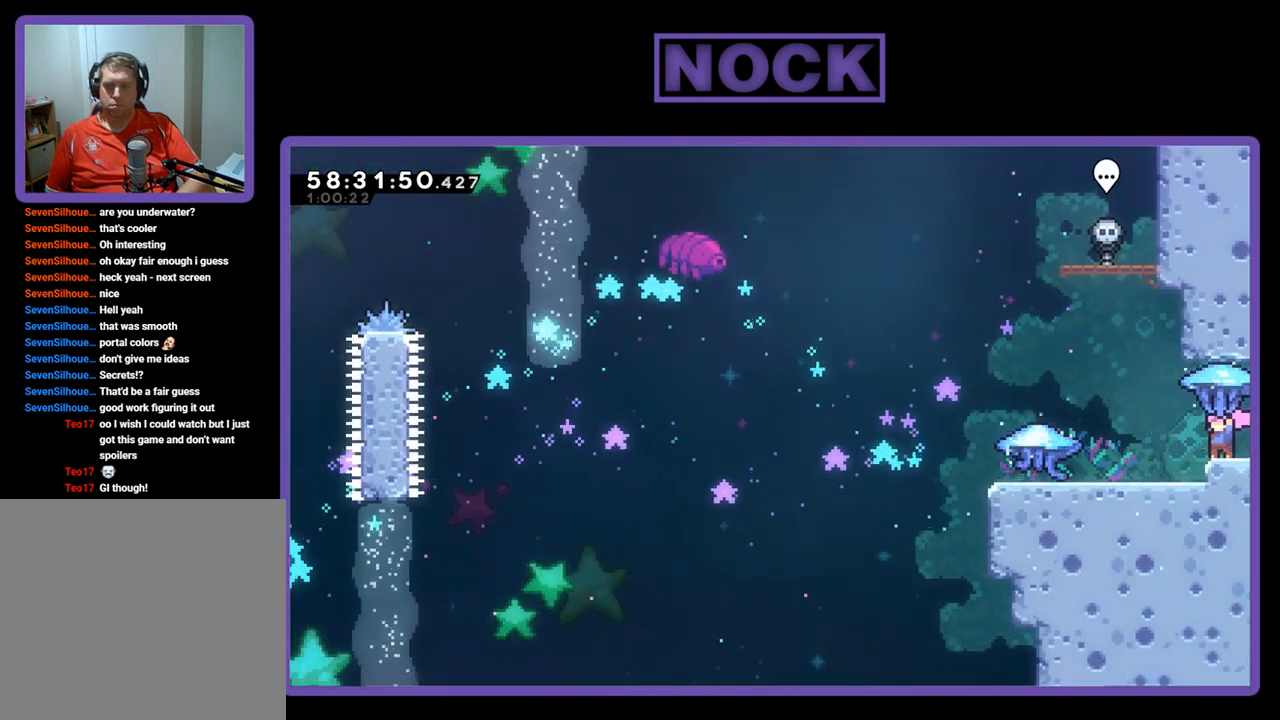
{"buttons": ["R2"], "right_stick": "center", "events": []}
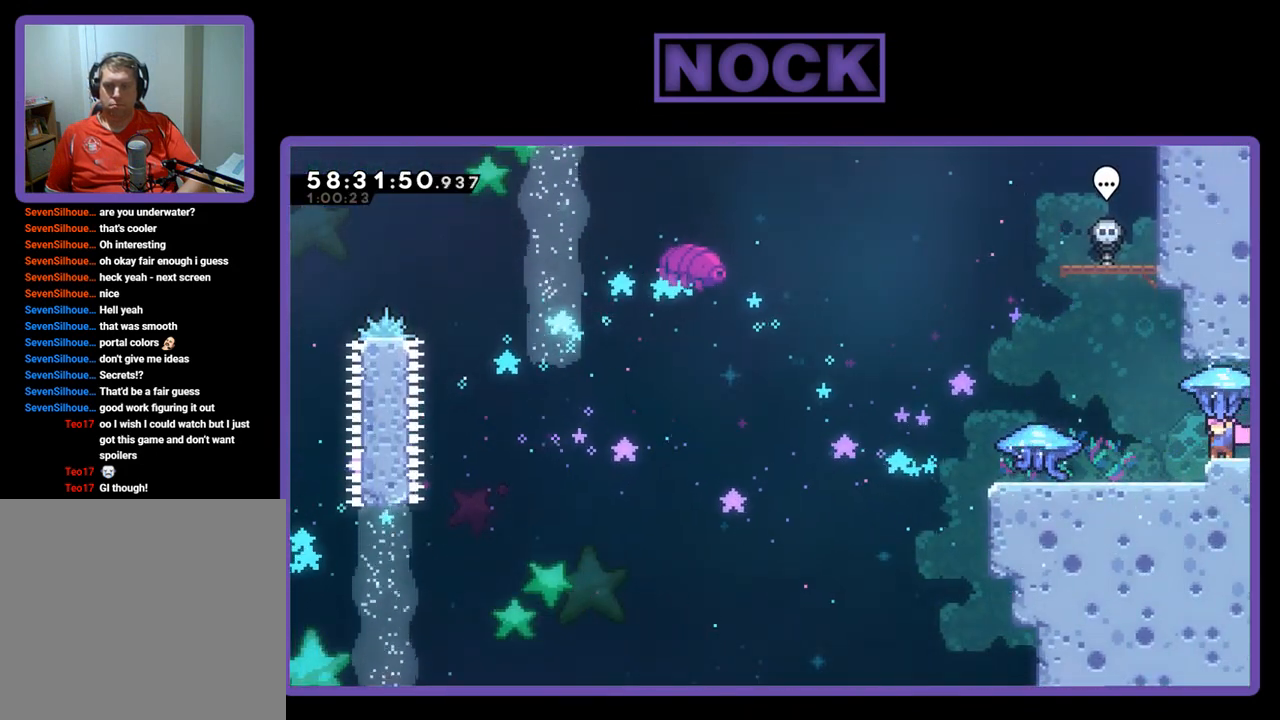
{"buttons": ["R2"], "right_stick": "center", "events": []}
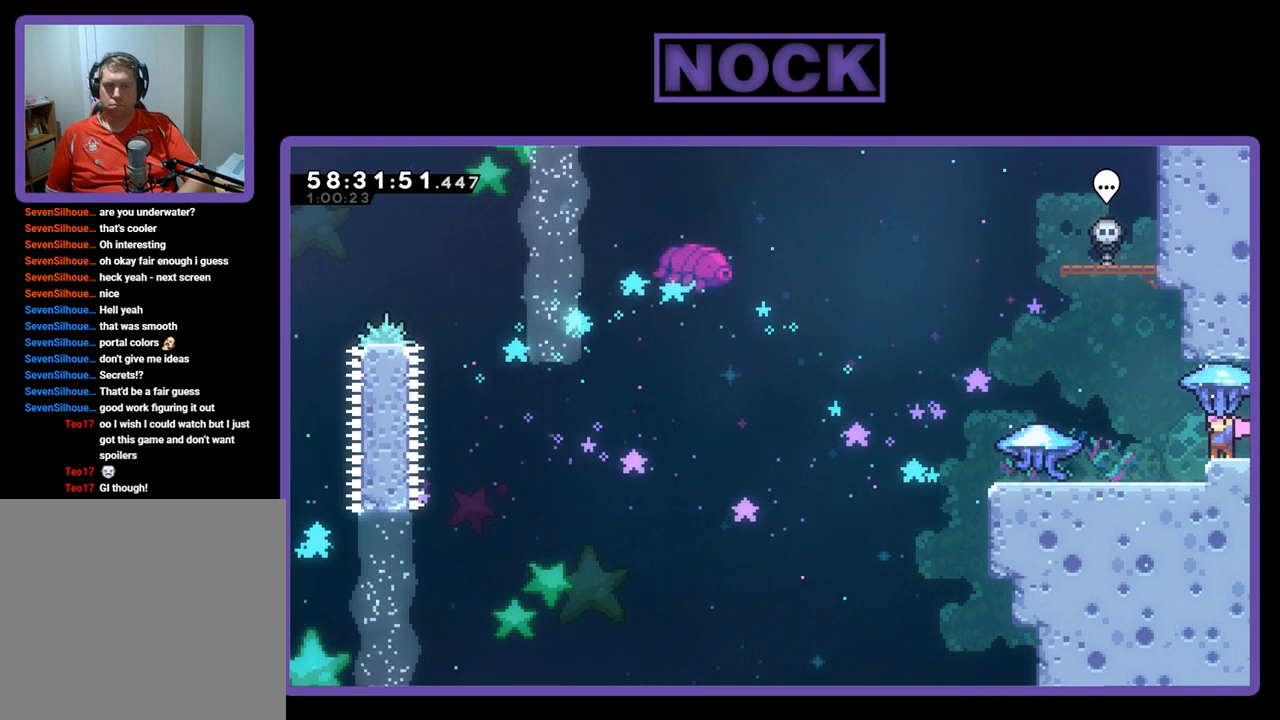
{"buttons": ["R2"], "right_stick": "center", "events": []}
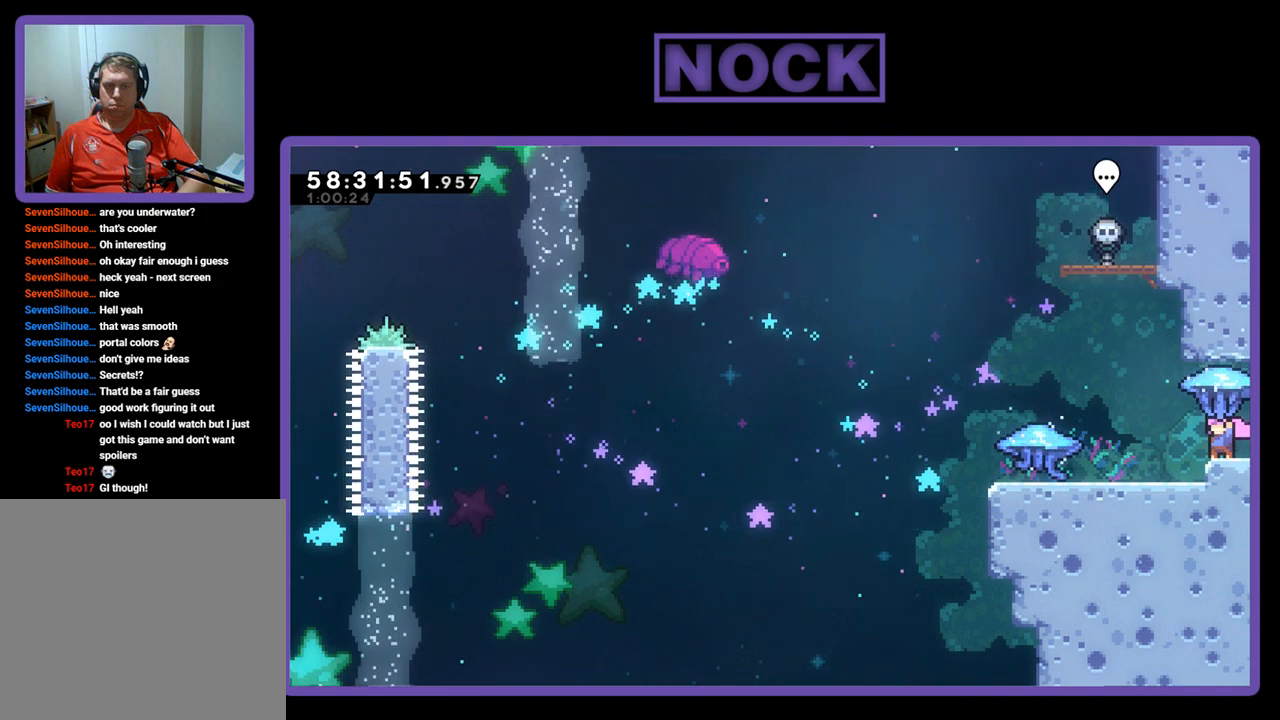
{"buttons": ["R2"], "right_stick": "center", "events": []}
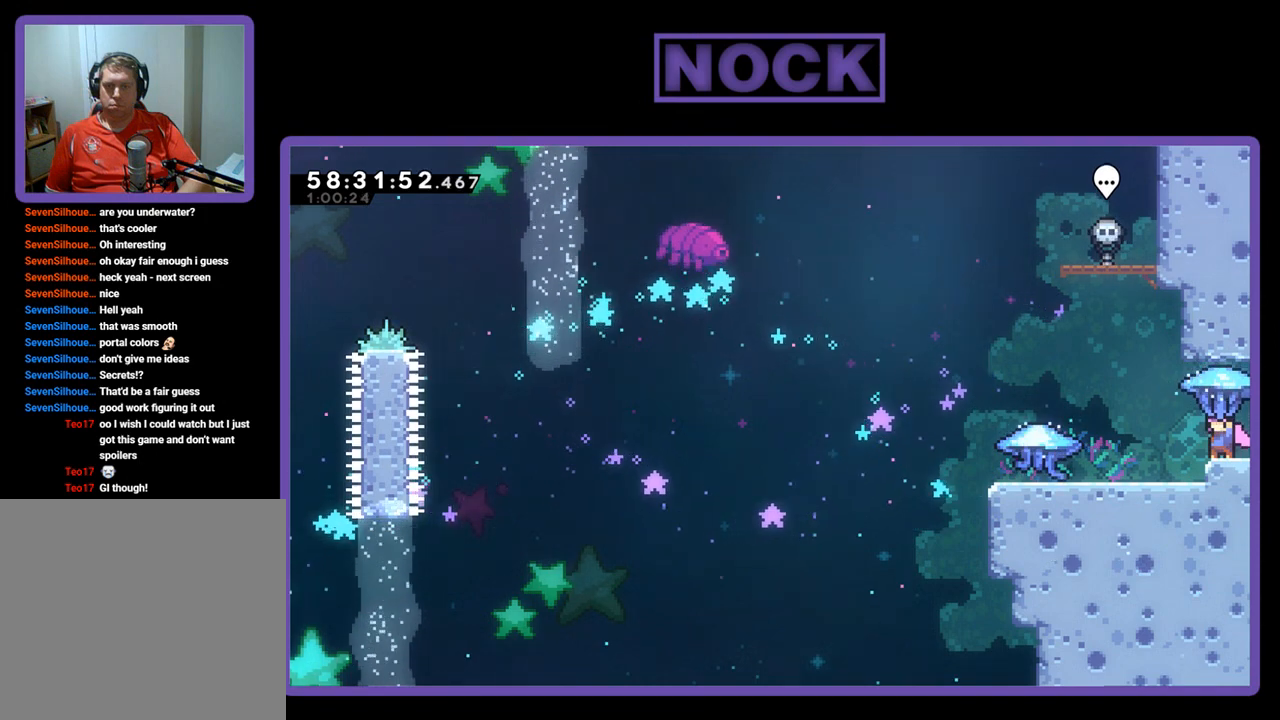
{"buttons": ["R2"], "right_stick": "center", "events": []}
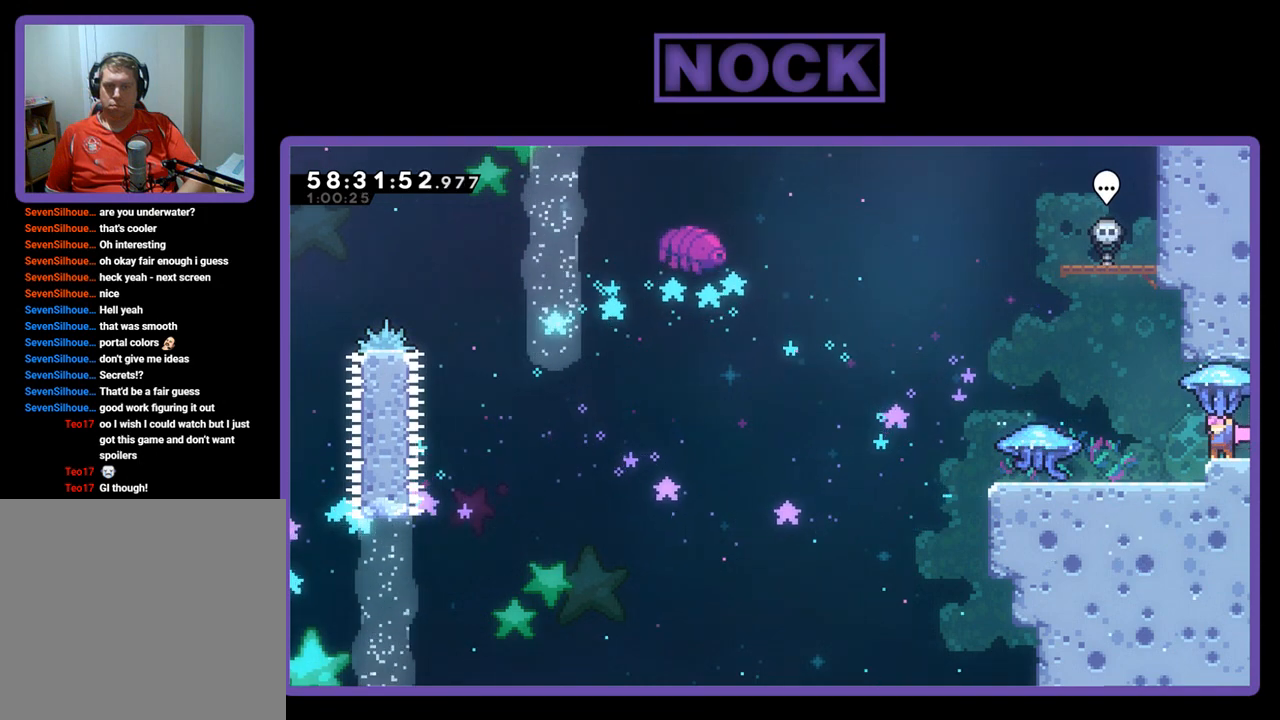
{"buttons": ["R2"], "right_stick": "center", "events": []}
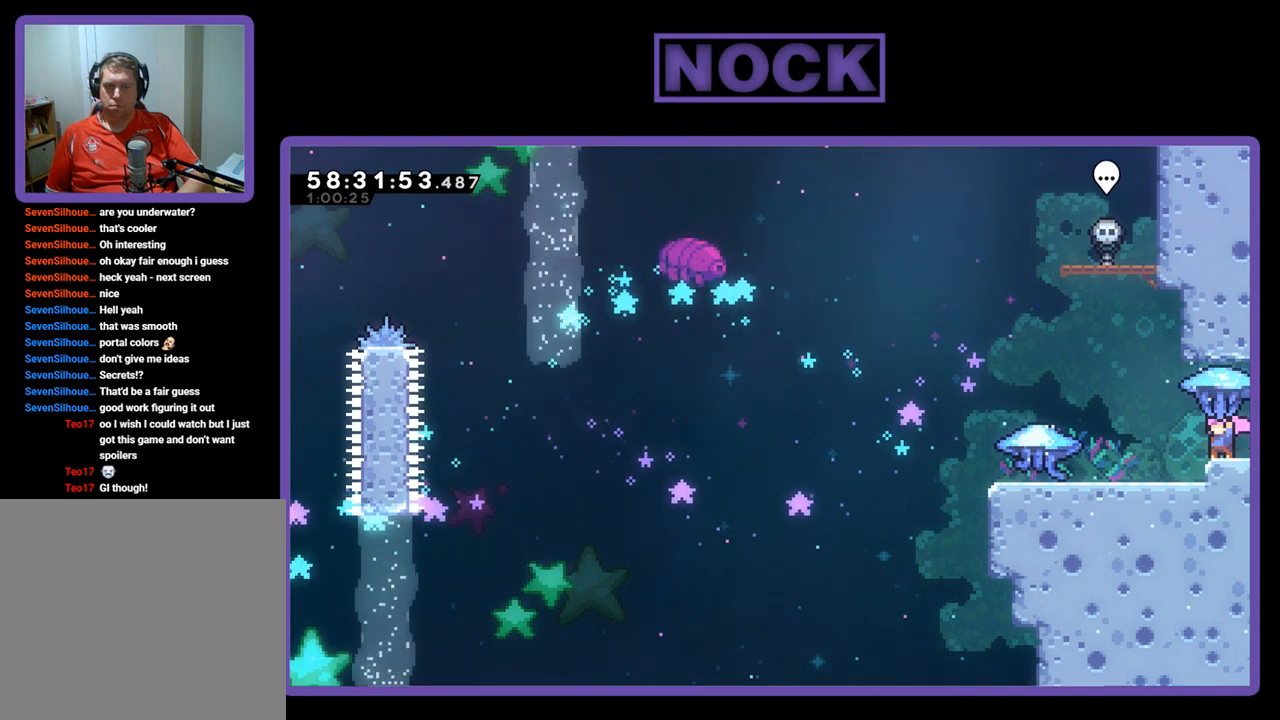
{"buttons": ["CROSS", "R2", "DPAD_UP", "DPAD_RIGHT"], "right_stick": "center", "events": [[67, "DPAD_LEFT", "down"], [267, "CROSS", "down"], [267, "DPAD_LEFT", "up"], [267, "DPAD_UP", "down"], [400, "DPAD_RIGHT", "down"]]}
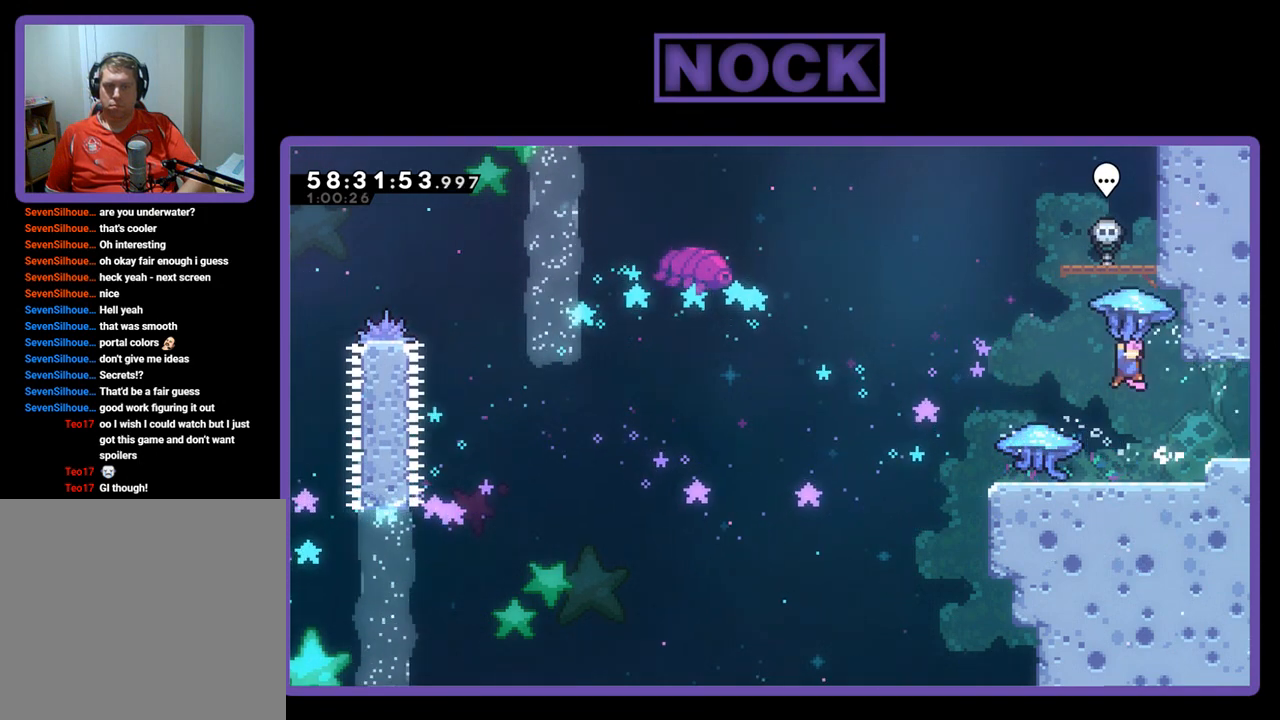
{"buttons": ["CROSS", "R2", "DPAD_UP"], "right_stick": "center", "events": [[433, "CROSS", "up"], [500, "CROSS", "down"], [500, "DPAD_RIGHT", "up"]]}
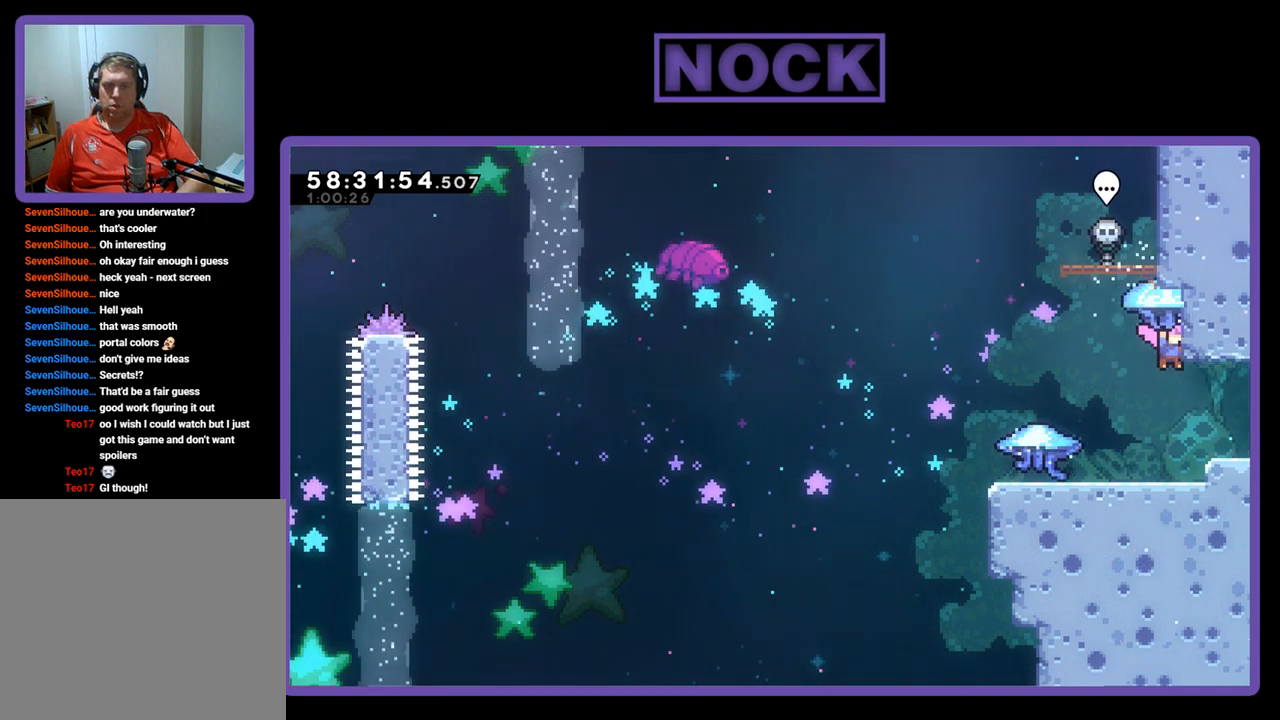
{"buttons": ["CROSS", "R2", "DPAD_UP", "DPAD_RIGHT"], "right_stick": "center", "events": [[67, "DPAD_LEFT", "down"], [167, "DPAD_LEFT", "up"], [200, "DPAD_RIGHT", "down"], [367, "DPAD_UP", "up"], [500, "DPAD_UP", "down"]]}
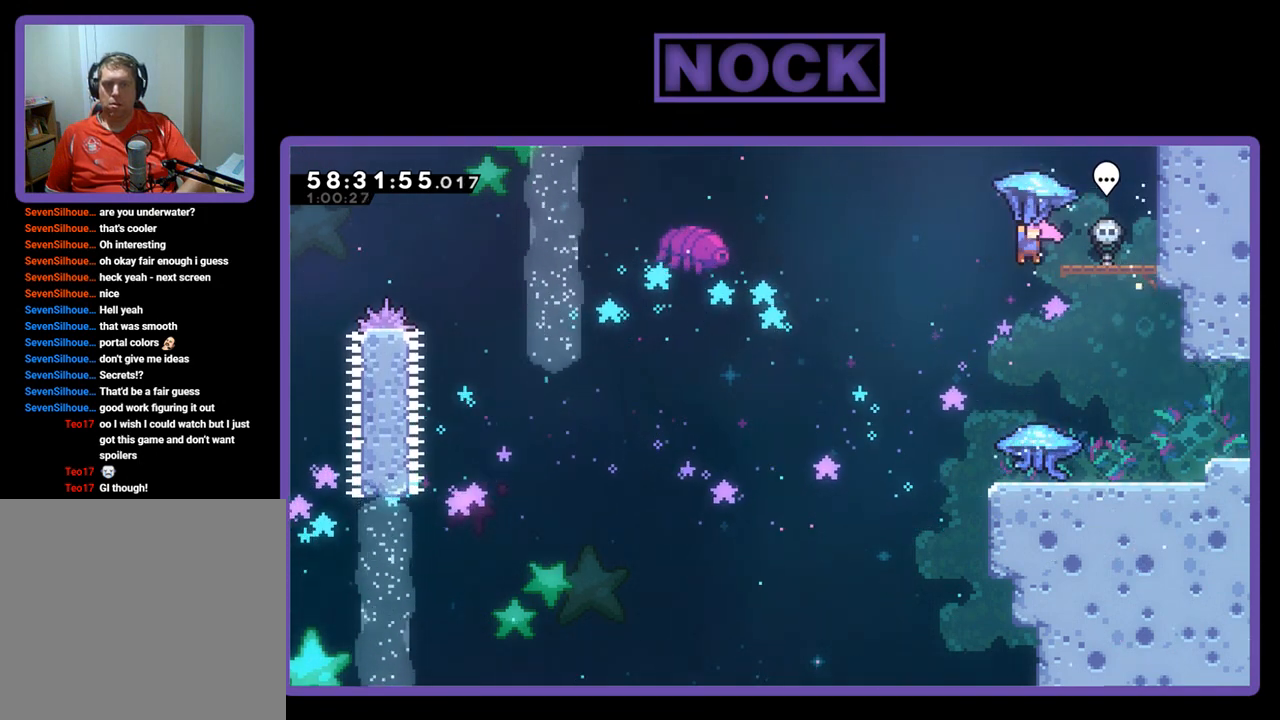
{"buttons": ["R2", "DPAD_UP", "DPAD_RIGHT"], "right_stick": "center", "events": [[100, "DPAD_UP", "up"], [200, "DPAD_UP", "down"], [367, "CROSS", "up"]]}
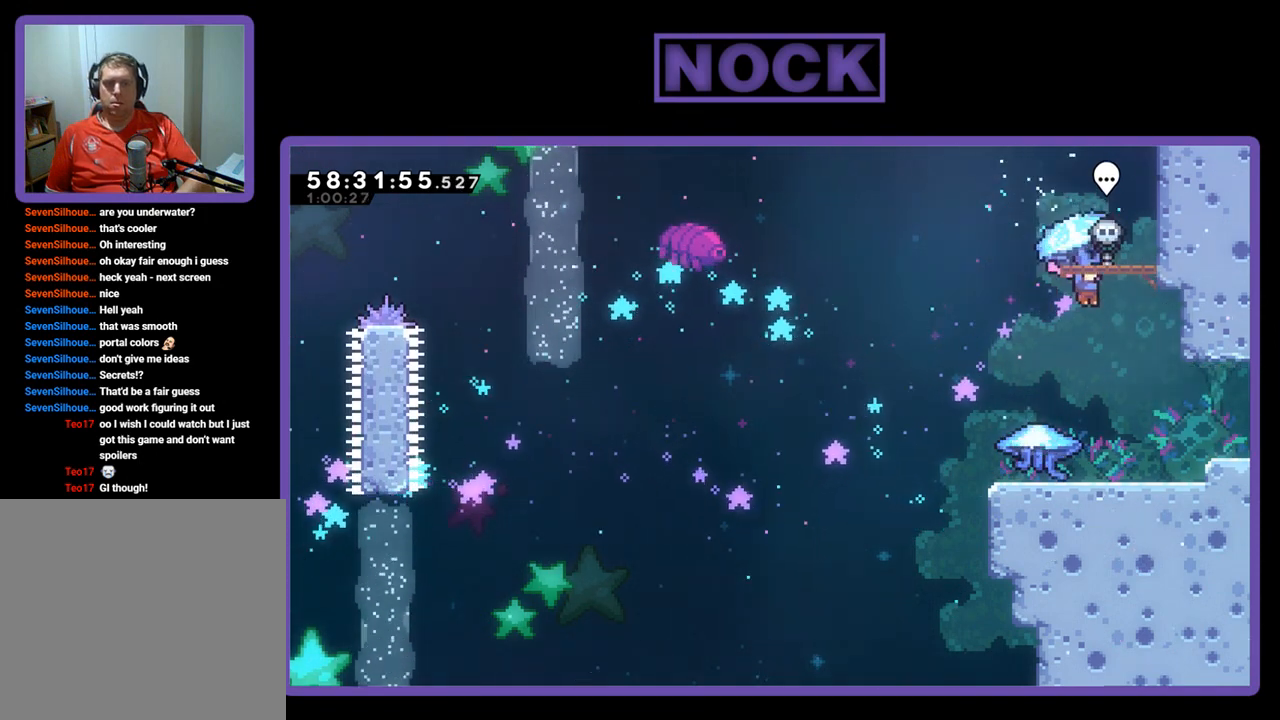
{"buttons": ["CROSS", "R2", "DPAD_UP"], "right_stick": "center", "events": [[300, "CROSS", "down"], [433, "DPAD_RIGHT", "up"]]}
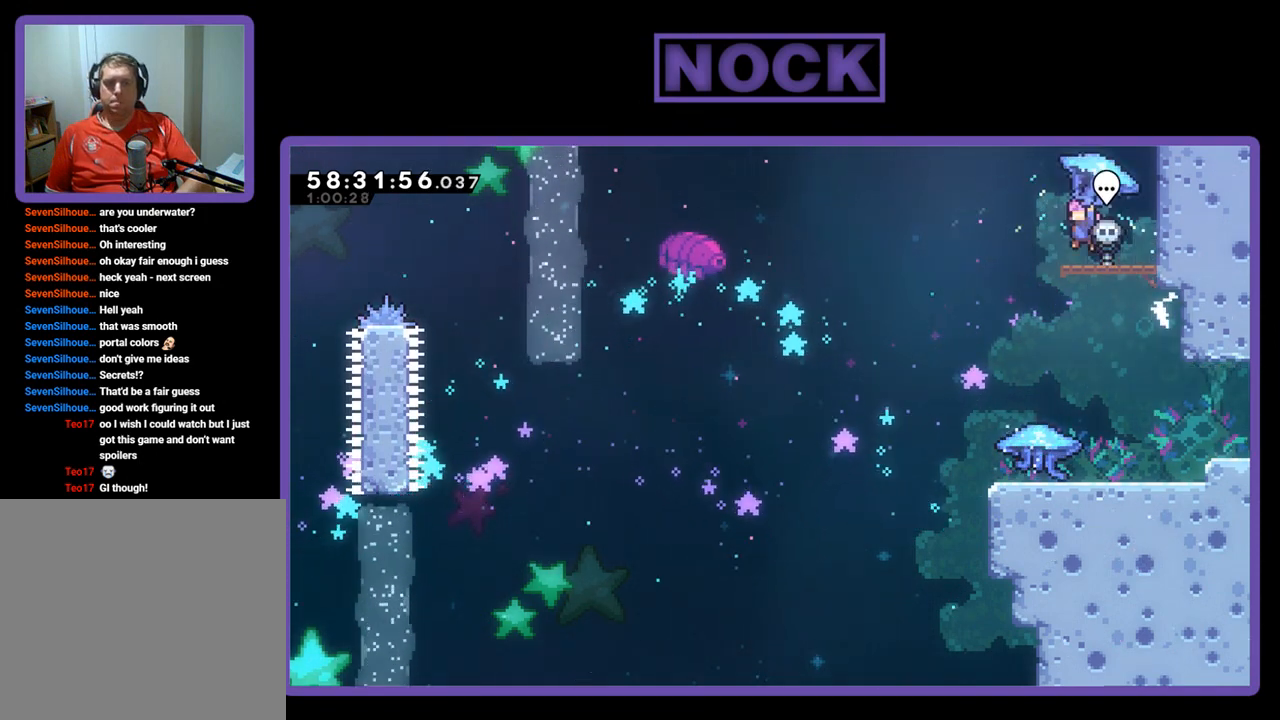
{"buttons": ["CROSS", "R2", "DPAD_UP", "DPAD_RIGHT"], "right_stick": "center", "events": [[33, "DPAD_RIGHT", "down"], [167, "DPAD_UP", "up"], [400, "DPAD_UP", "down"]]}
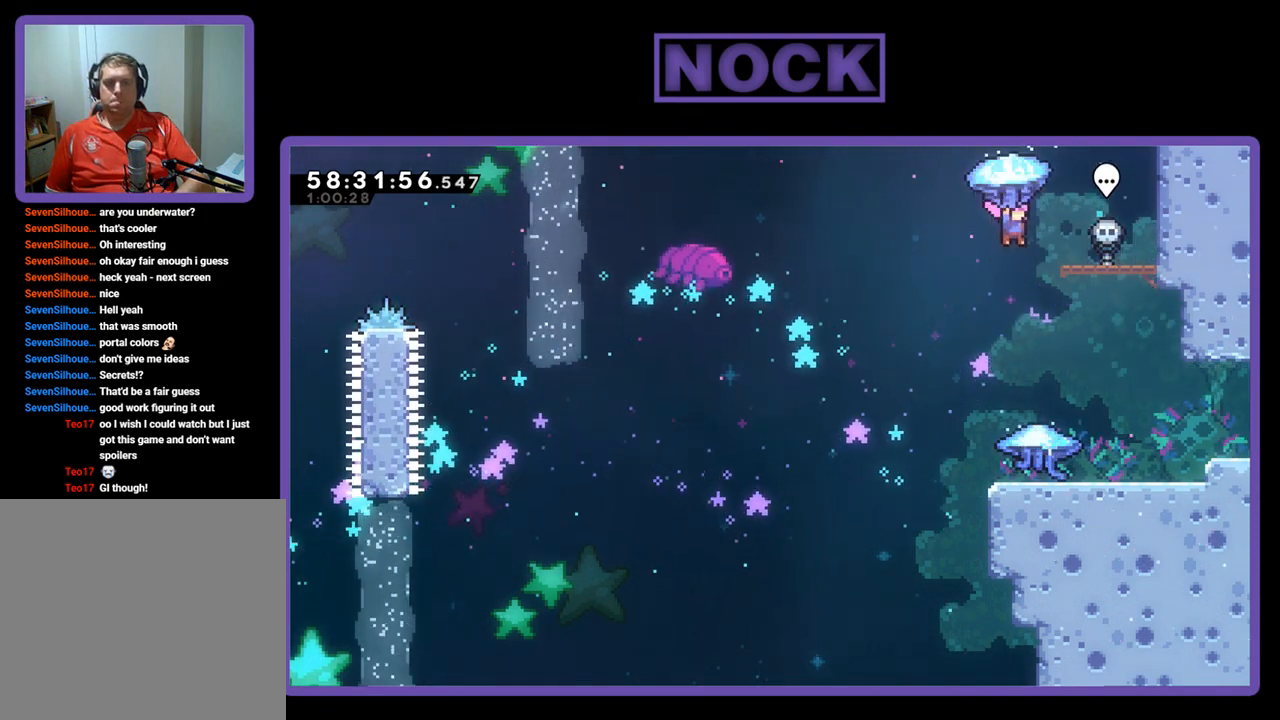
{"buttons": ["R2"], "right_stick": "center", "events": [[400, "DPAD_UP", "up"], [500, "CROSS", "up"], [500, "DPAD_RIGHT", "up"]]}
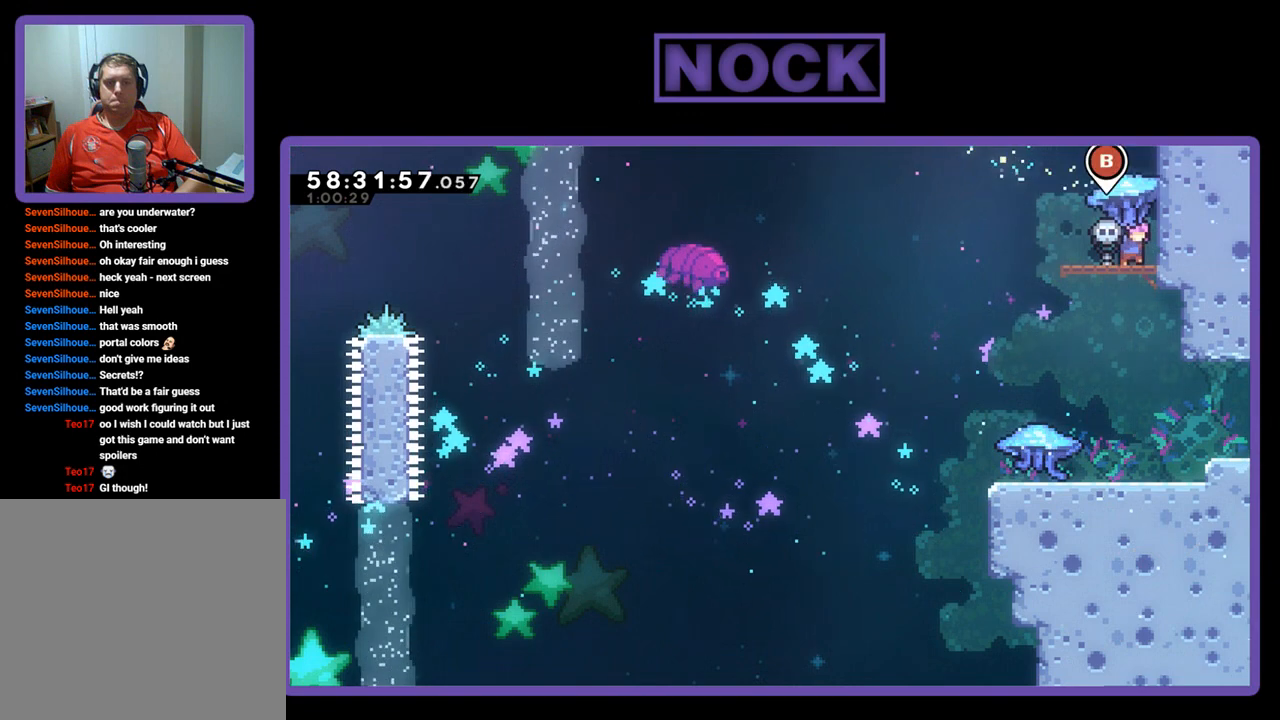
{"buttons": ["R2"], "right_stick": "center", "events": []}
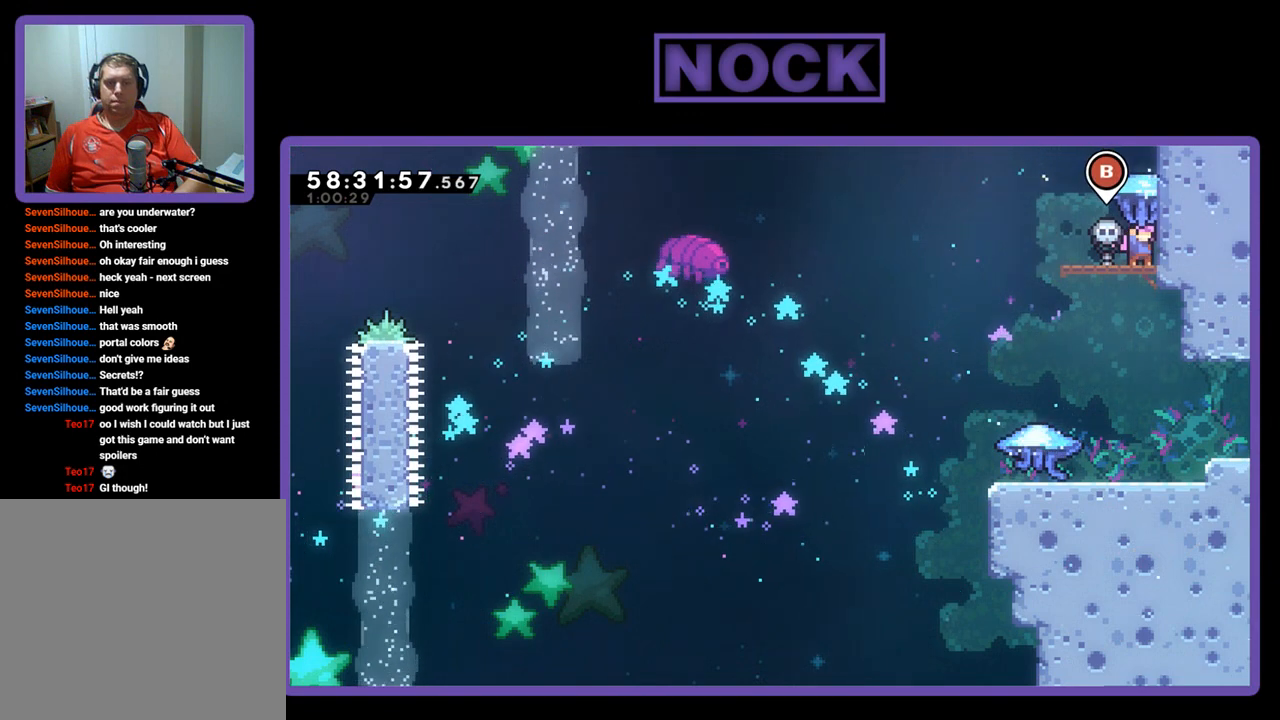
{"buttons": ["R2"], "right_stick": "center", "events": []}
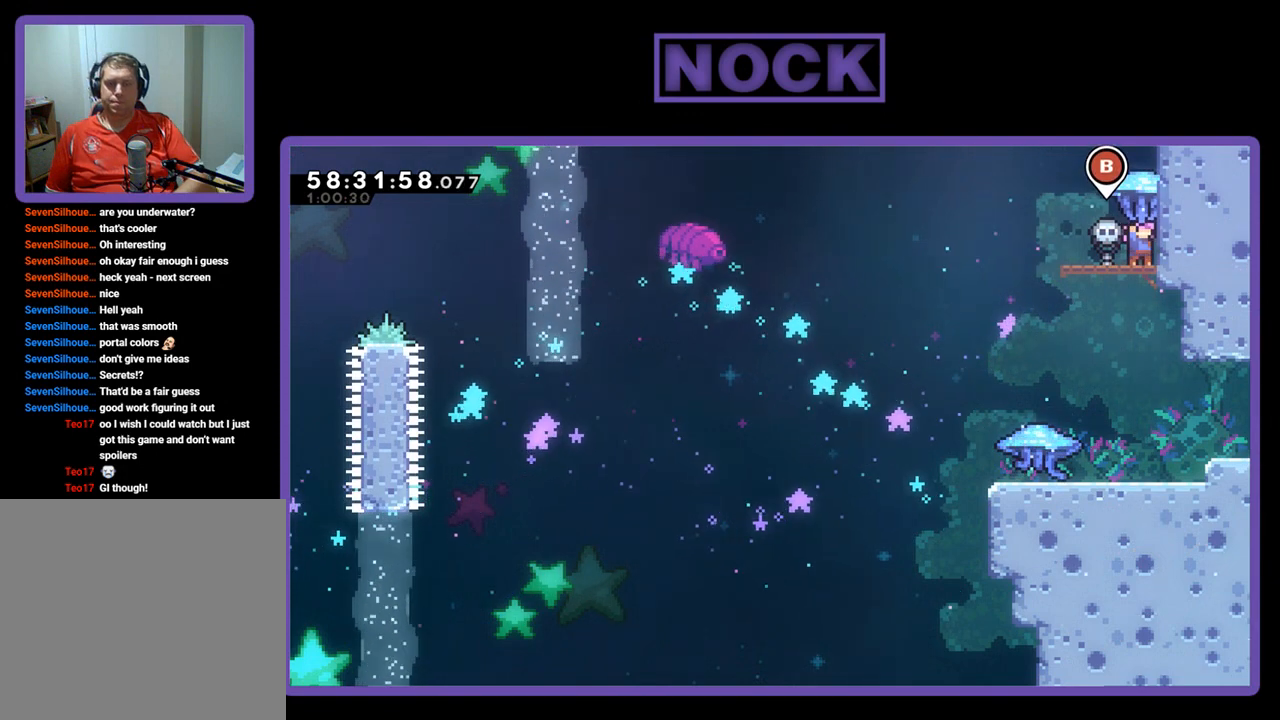
{"buttons": ["R2"], "right_stick": "center", "events": []}
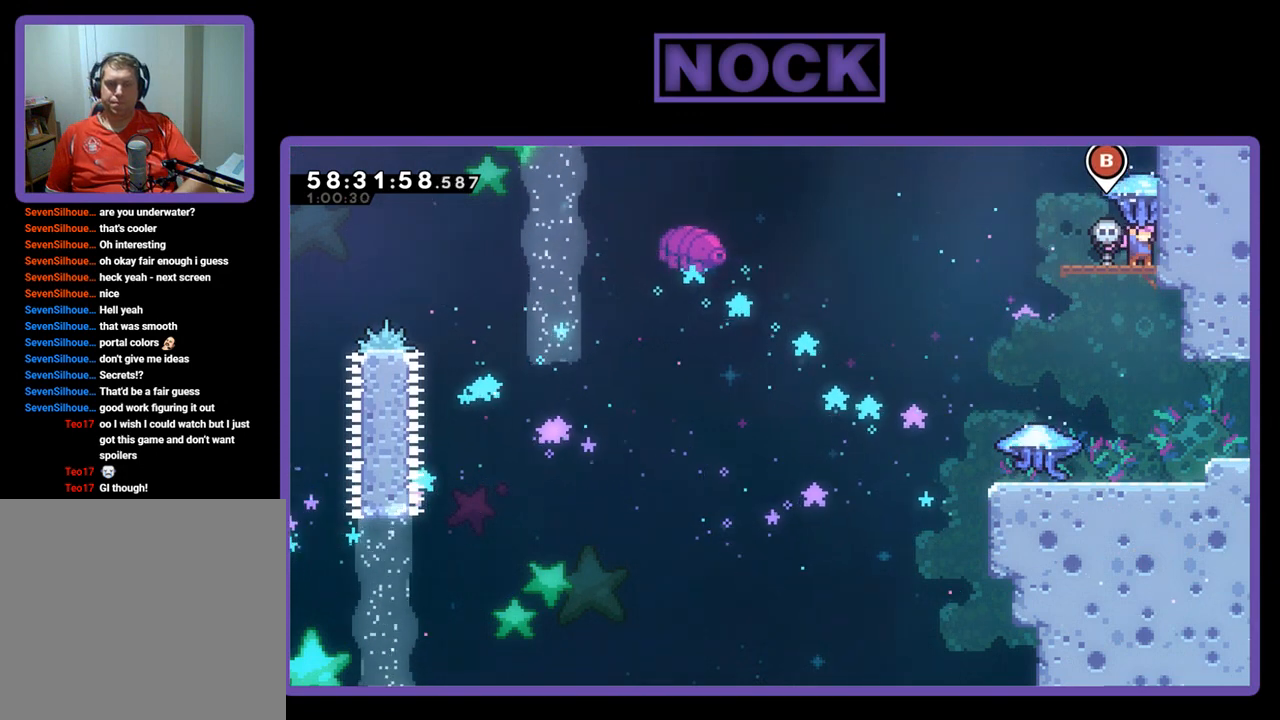
{"buttons": ["R2"], "right_stick": "center", "events": []}